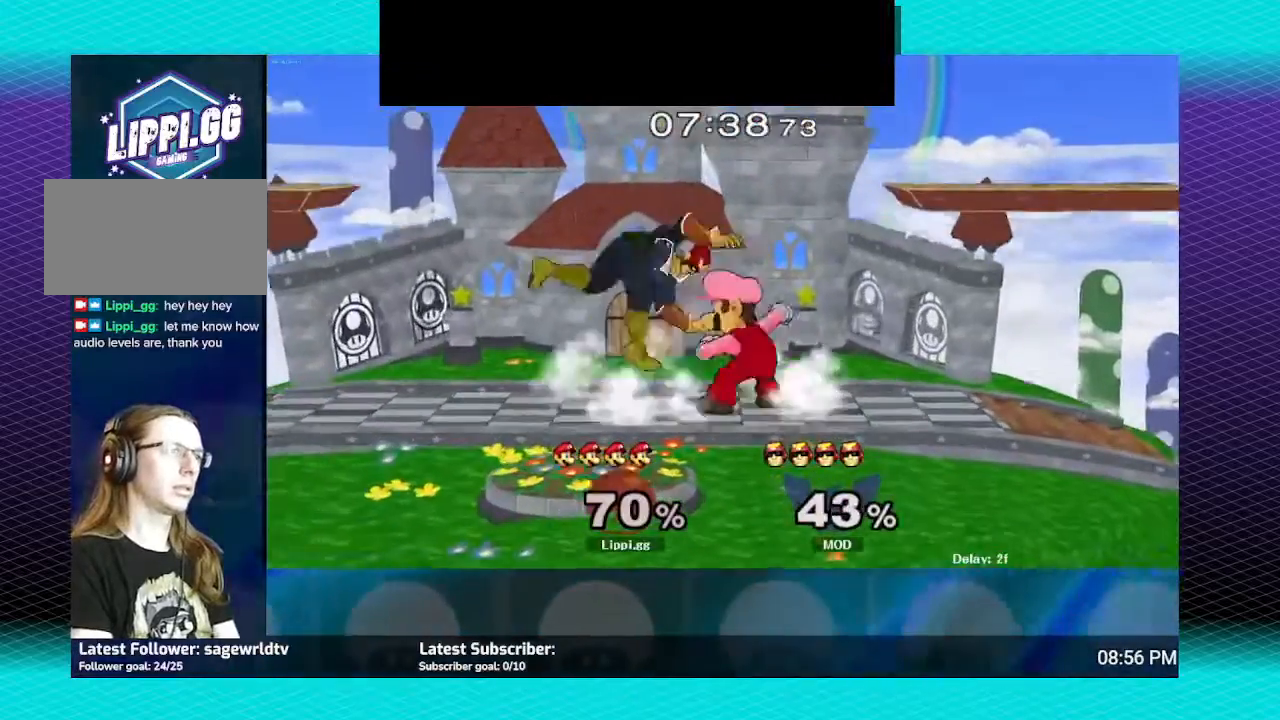
Gameplay with a controller (Nintendo layout); each line is a JSON object with the inputs held at the frame after it. "events" lists button and stick changes between this image and that frame as [ms after this image, input, new state], when the widget could be followed in between. Not read: L3 R3.
{"buttons": [], "left_stick": "up-left", "right_stick": "center", "events": [[67, "A", "up"], [100, "A", "down"], [234, "A", "up"], [267, "left_stick", "up-left"]]}
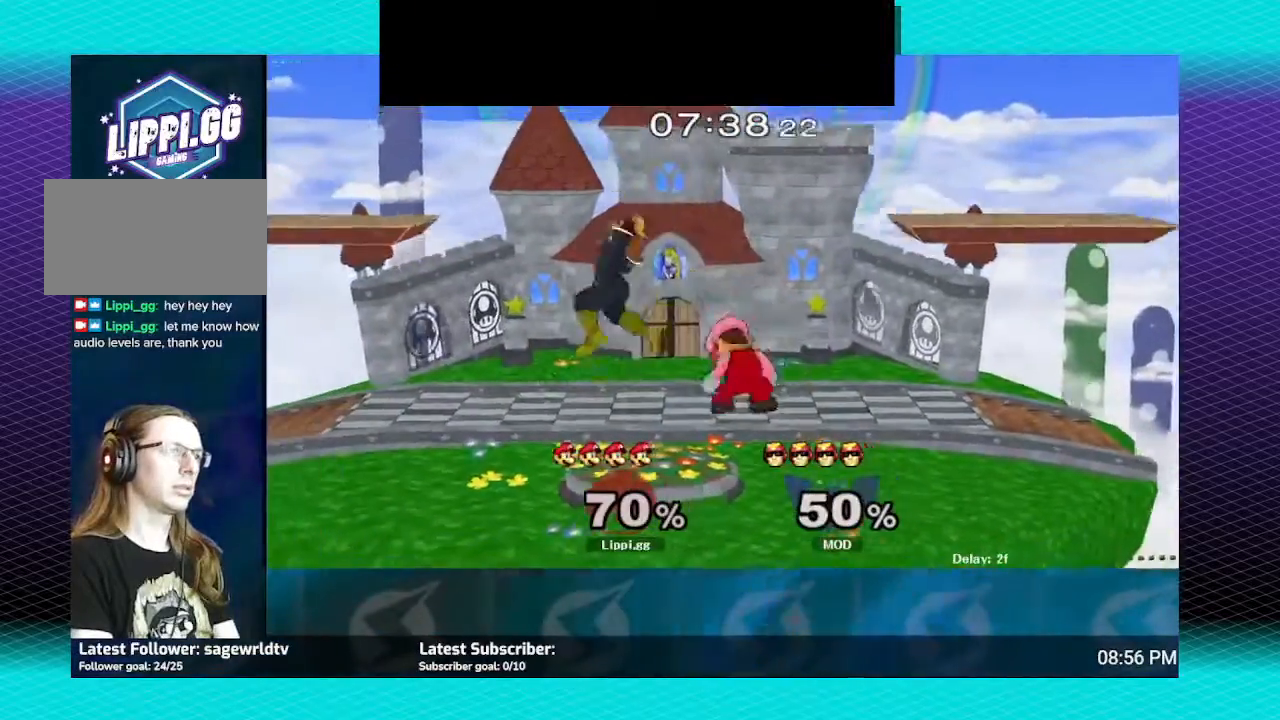
{"buttons": [], "left_stick": "up-left", "right_stick": "center", "events": [[33, "B", "down"], [100, "B", "up"]]}
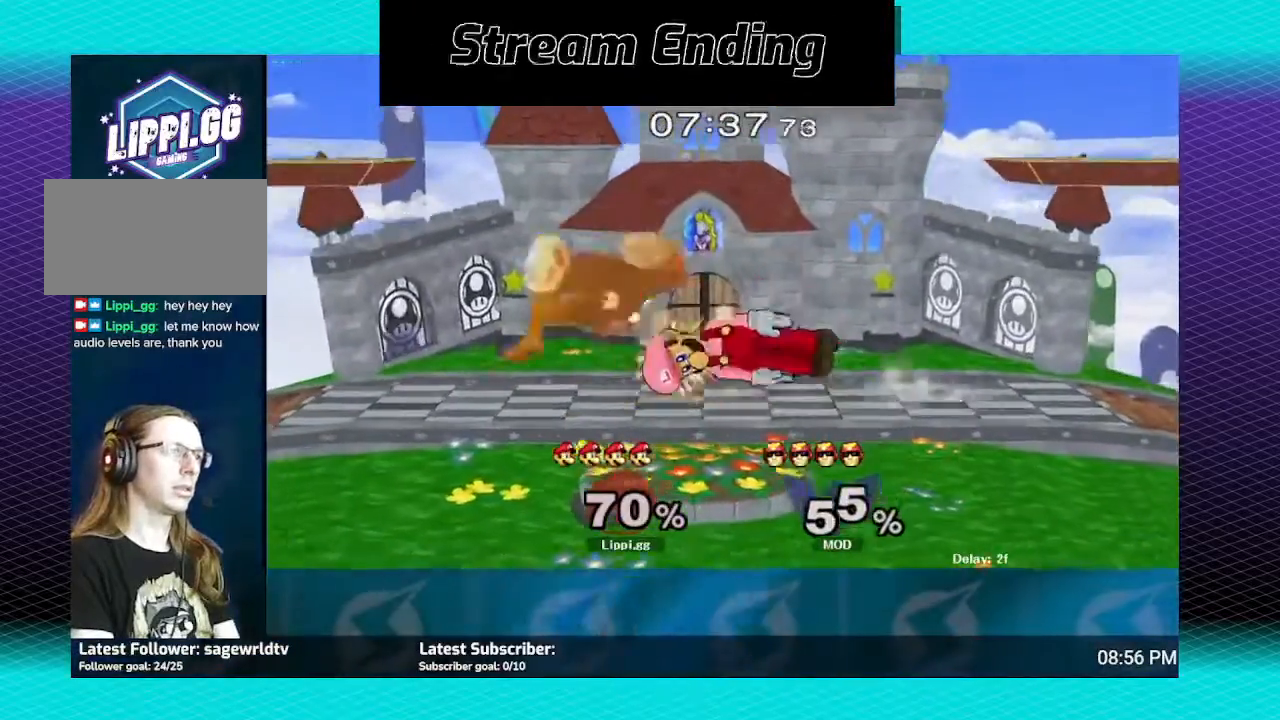
{"buttons": [], "left_stick": "center", "right_stick": "center", "events": [[467, "left_stick", "center"]]}
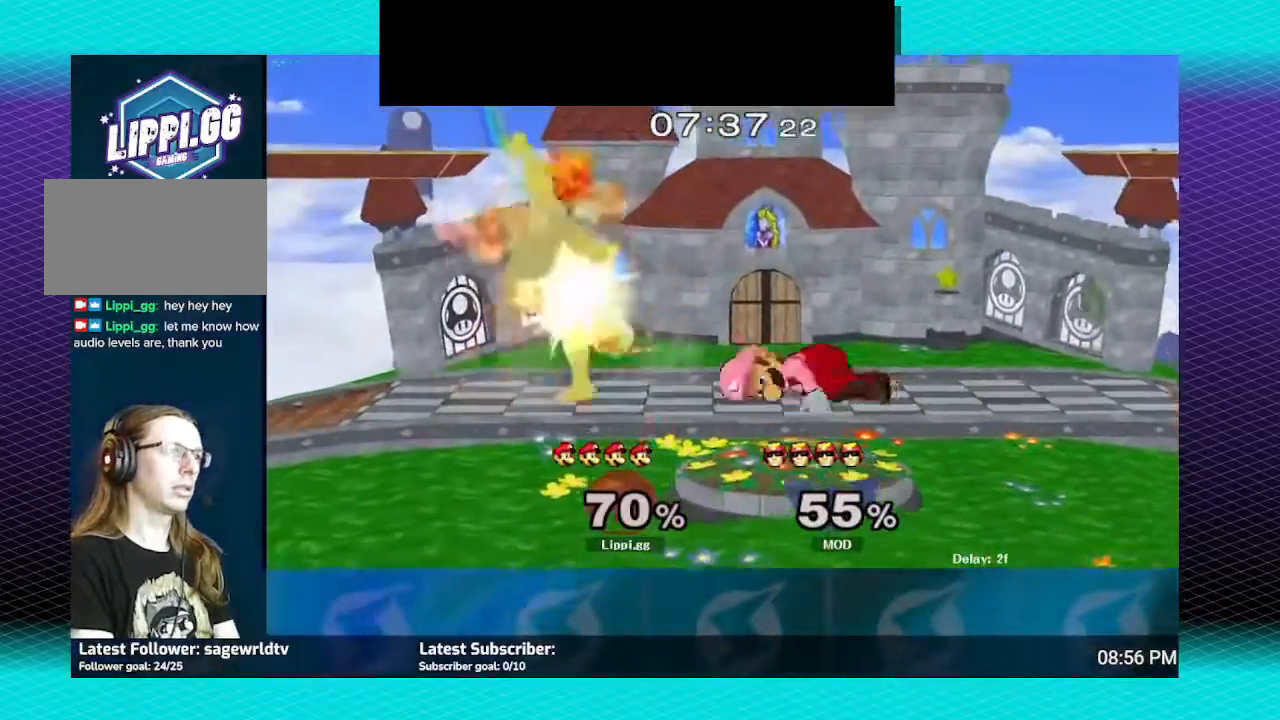
{"buttons": ["R1"], "left_stick": "center", "right_stick": "center", "events": [[234, "R1", "down"]]}
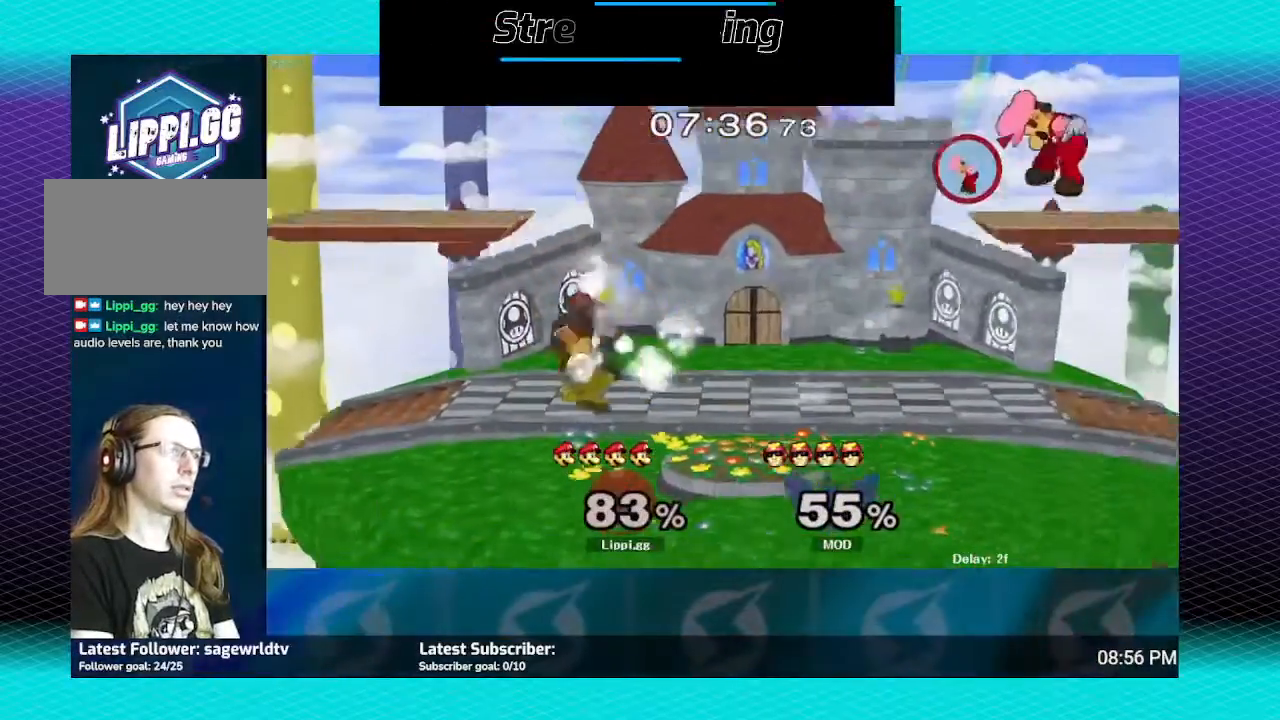
{"buttons": [], "left_stick": "left", "right_stick": "center", "events": [[33, "left_stick", "left"], [133, "left_stick", "center"], [200, "R1", "up"], [267, "left_stick", "left"]]}
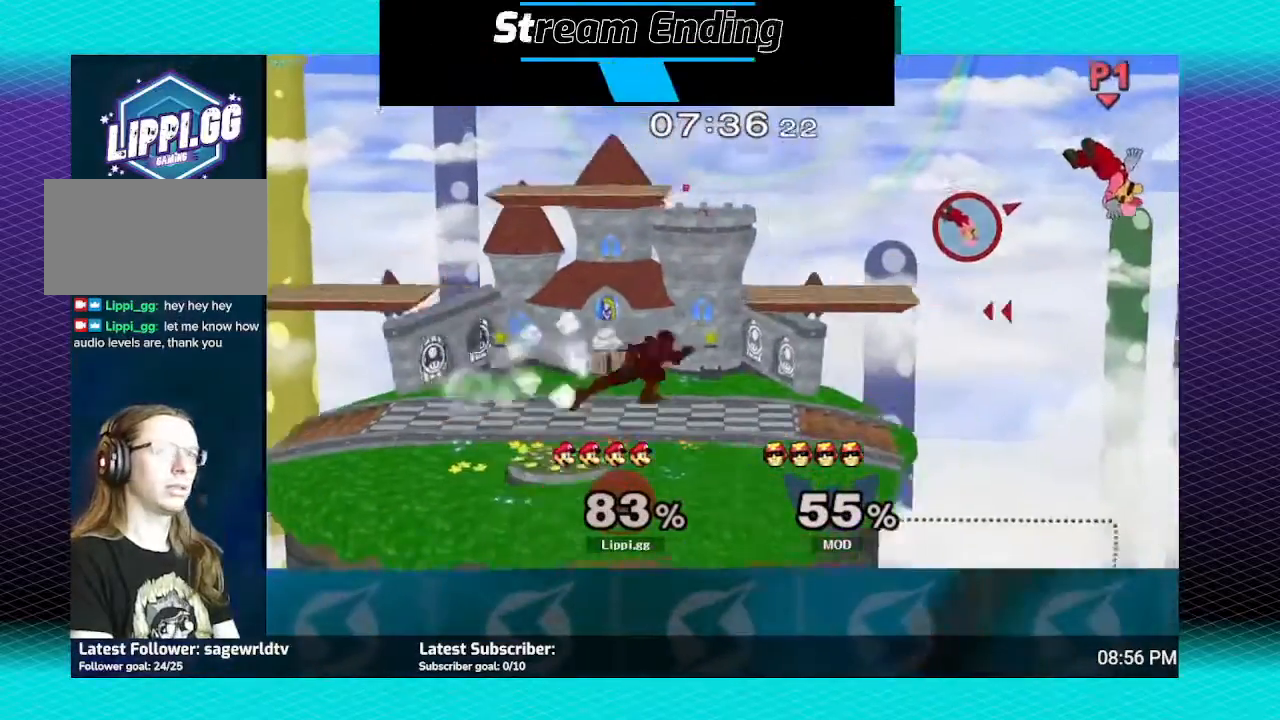
{"buttons": [], "left_stick": "left", "right_stick": "center", "events": []}
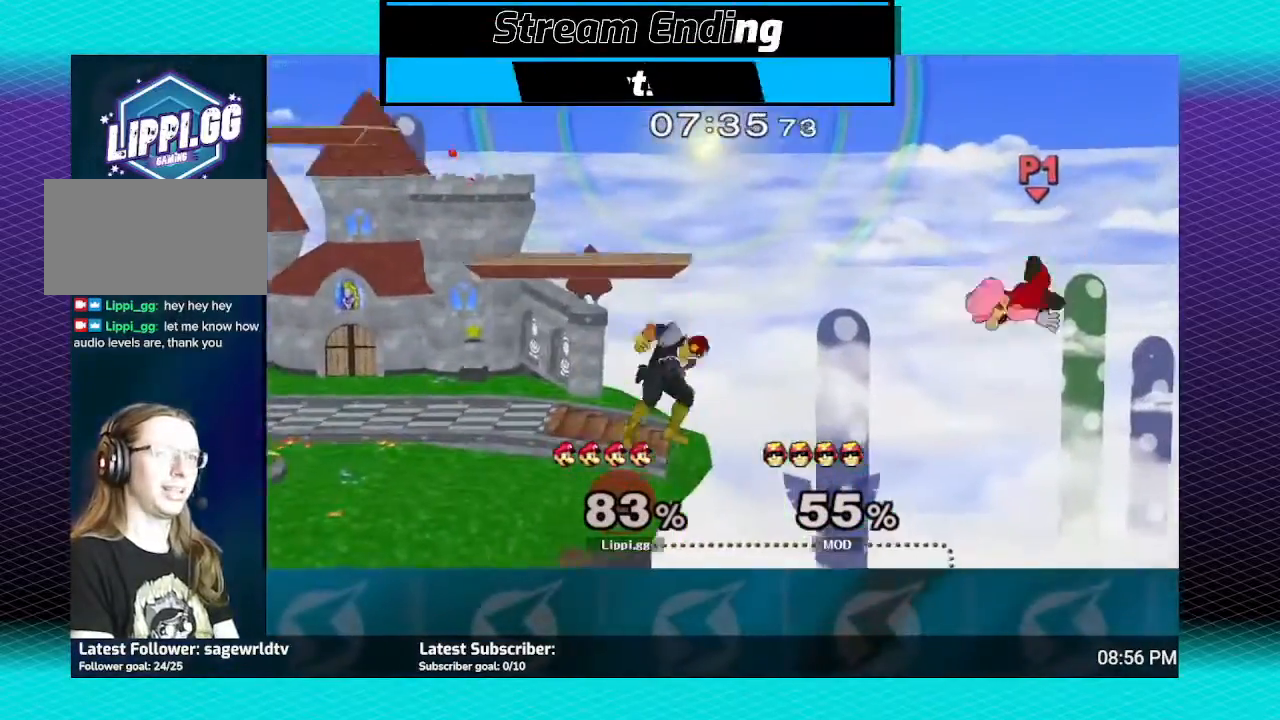
{"buttons": [], "left_stick": "left", "right_stick": "center", "events": [[100, "Y", "down"], [200, "Y", "up"], [267, "Y", "down"], [334, "Y", "up"]]}
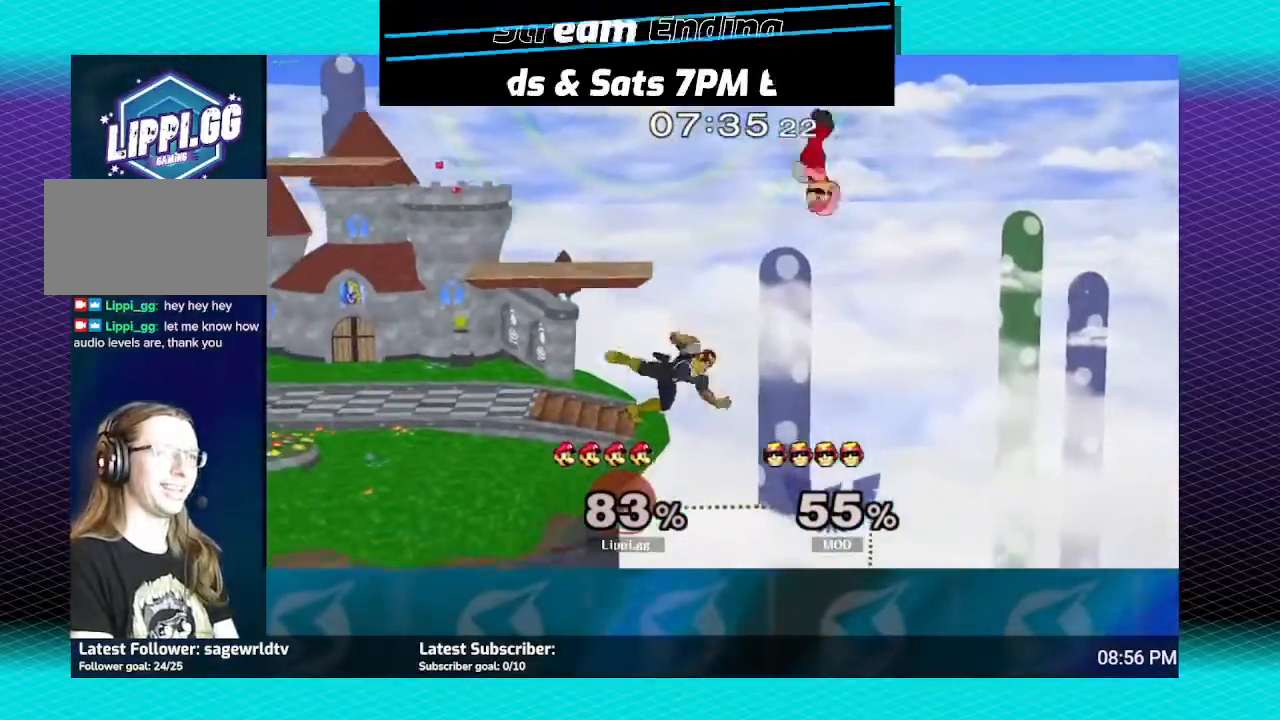
{"buttons": [], "left_stick": "down", "right_stick": "center", "events": [[67, "left_stick", "center"], [267, "A", "down"], [267, "left_stick", "down-left"], [301, "A", "up"], [368, "A", "down"], [468, "A", "up"], [468, "left_stick", "down"]]}
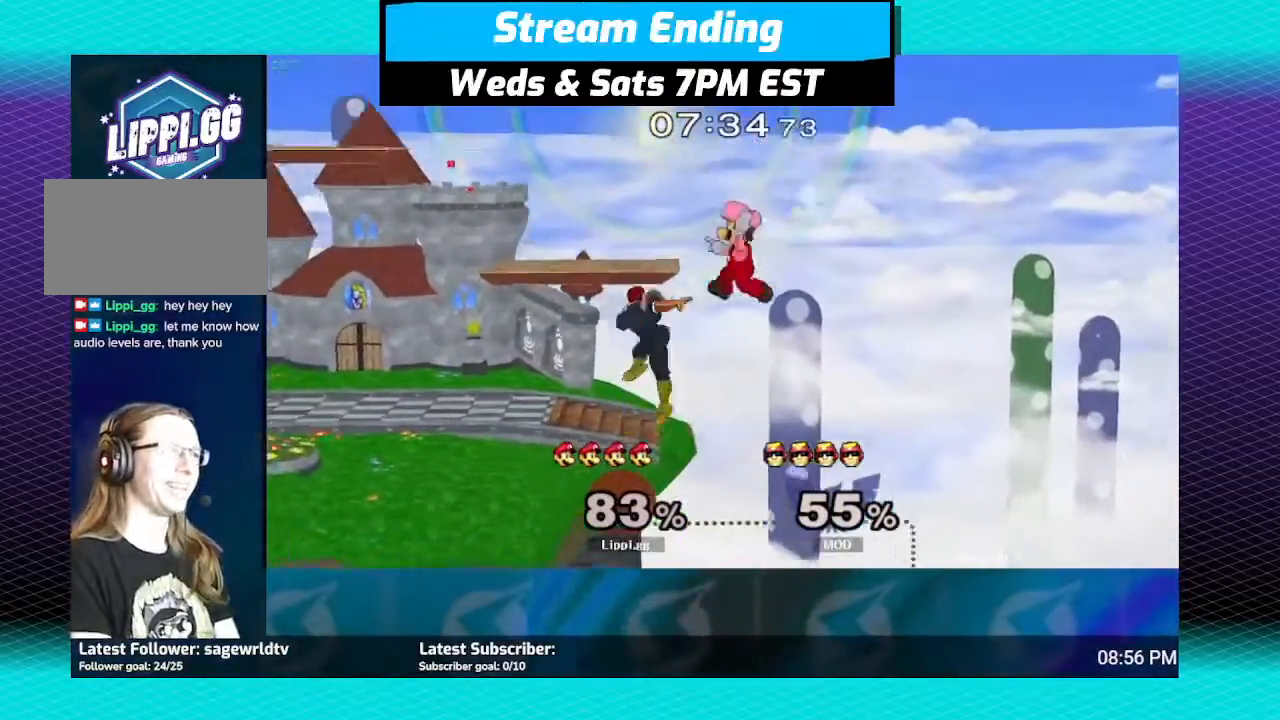
{"buttons": [], "left_stick": "left", "right_stick": "center", "events": [[33, "A", "down"], [133, "A", "up"], [267, "left_stick", "center"], [334, "right_stick", "down"], [434, "right_stick", "center"], [501, "left_stick", "left"]]}
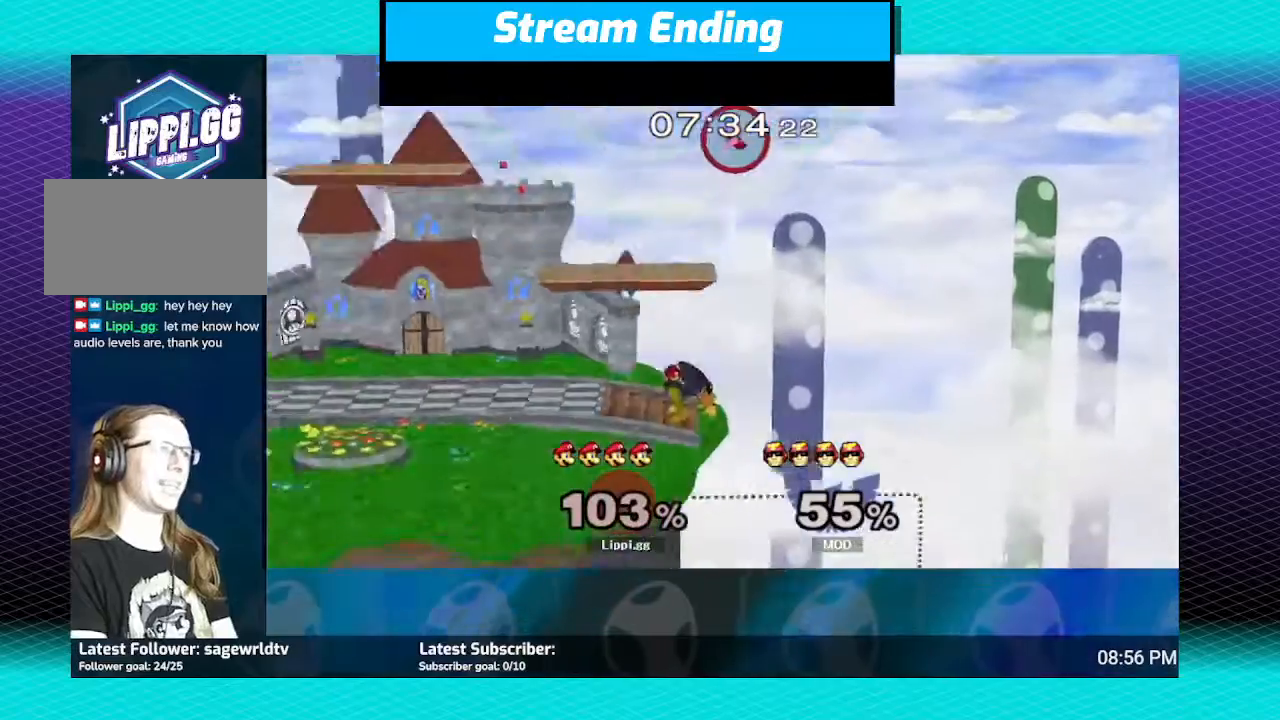
{"buttons": [], "left_stick": "down-left", "right_stick": "center", "events": [[33, "right_stick", "down"], [133, "right_stick", "center"], [367, "left_stick", "down-left"]]}
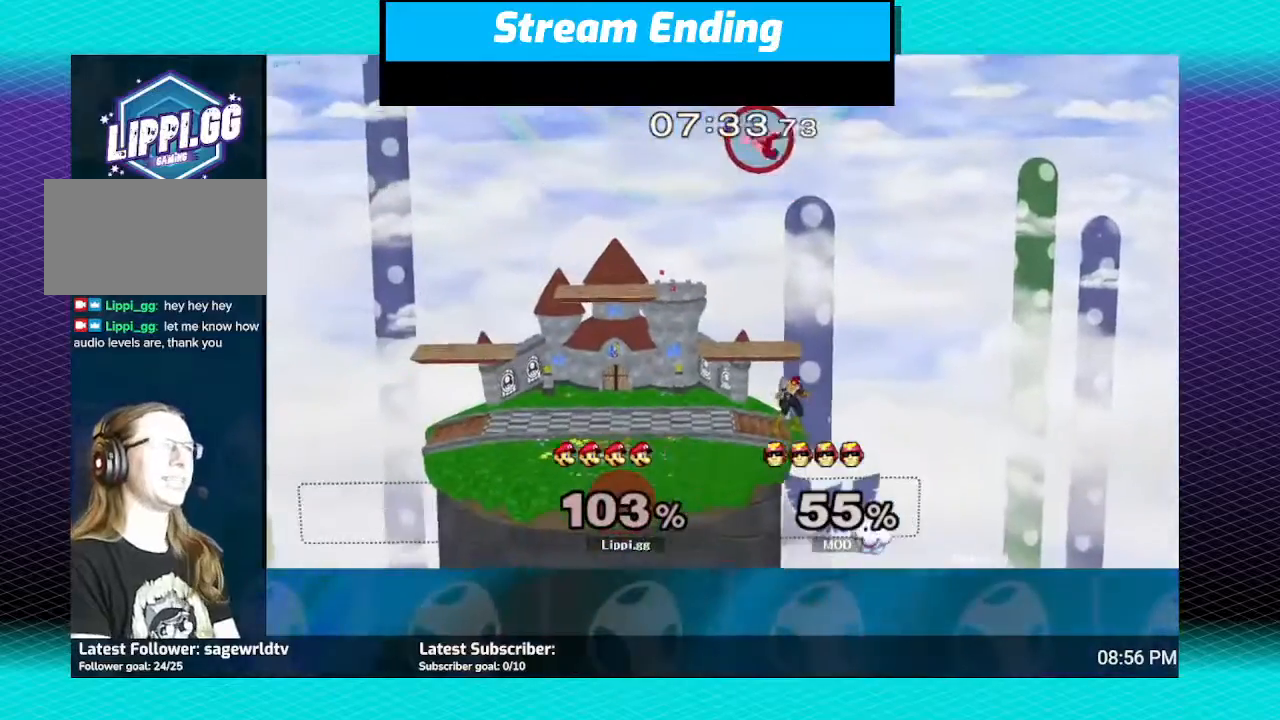
{"buttons": [], "left_stick": "down", "right_stick": "center", "events": [[267, "left_stick", "down"]]}
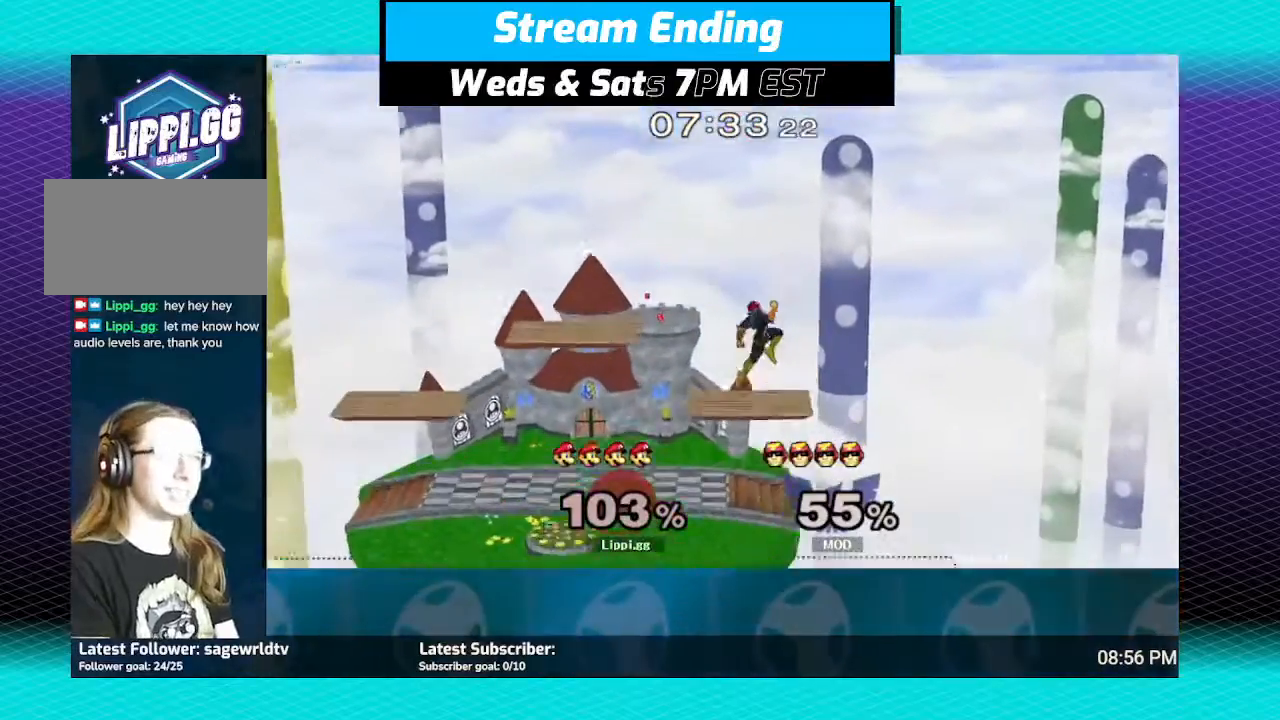
{"buttons": [], "left_stick": "center", "right_stick": "center", "events": [[133, "left_stick", "center"]]}
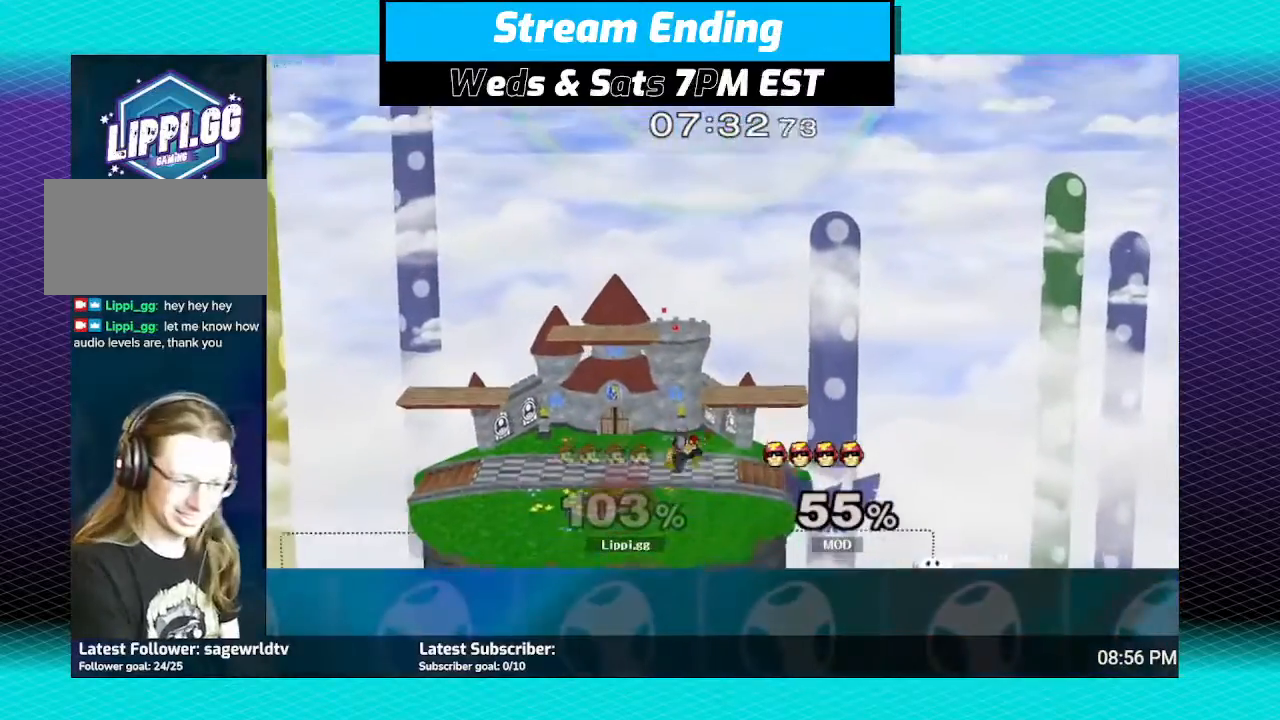
{"buttons": [], "left_stick": "center", "right_stick": "center", "events": []}
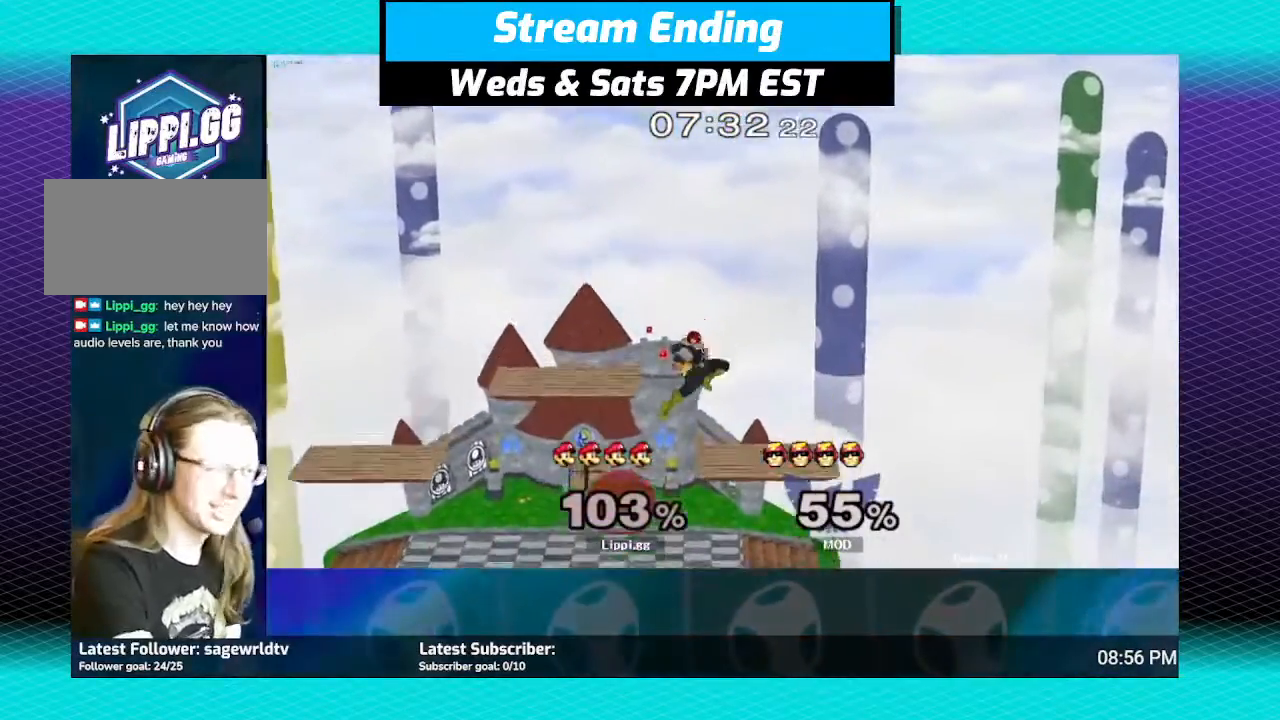
{"buttons": [], "left_stick": "up-left", "right_stick": "center", "events": [[100, "left_stick", "right"], [166, "Y", "down"], [266, "Y", "up"], [266, "left_stick", "center"], [333, "B", "down"], [433, "B", "up"], [500, "left_stick", "up-left"]]}
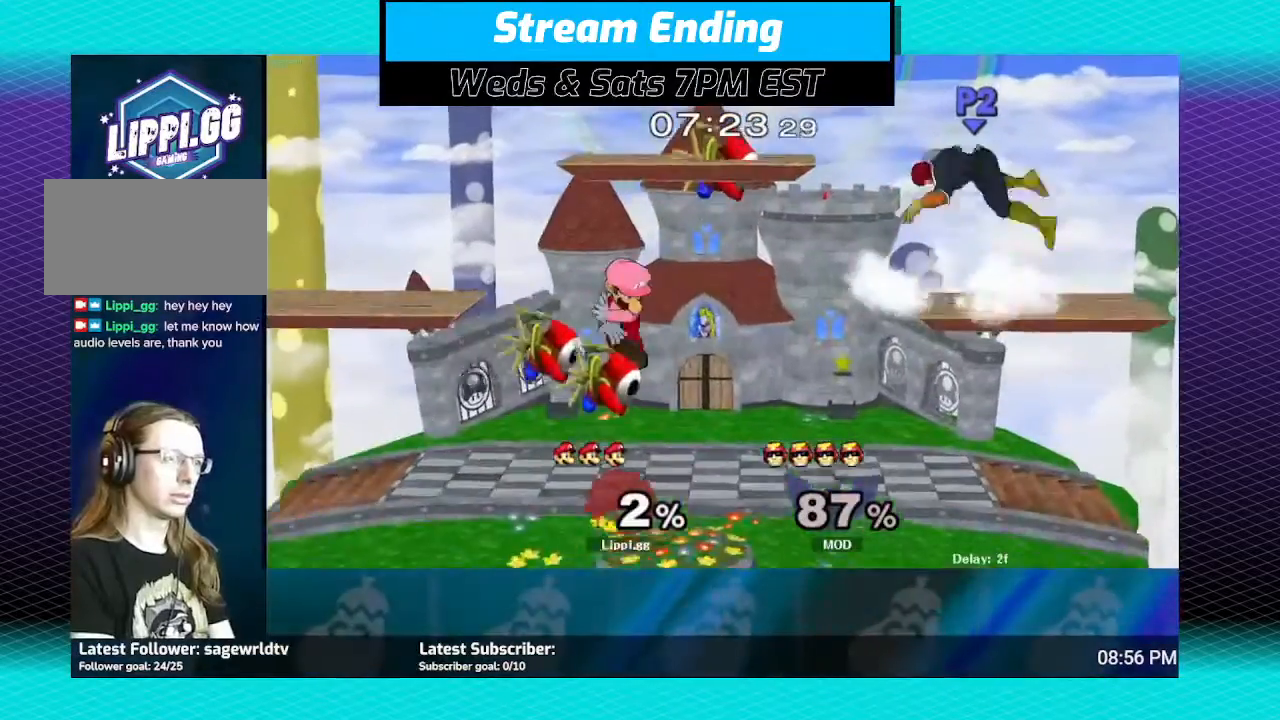
{"buttons": [], "left_stick": "down", "right_stick": "center", "events": [[334, "left_stick", "down-left"], [400, "left_stick", "down"]]}
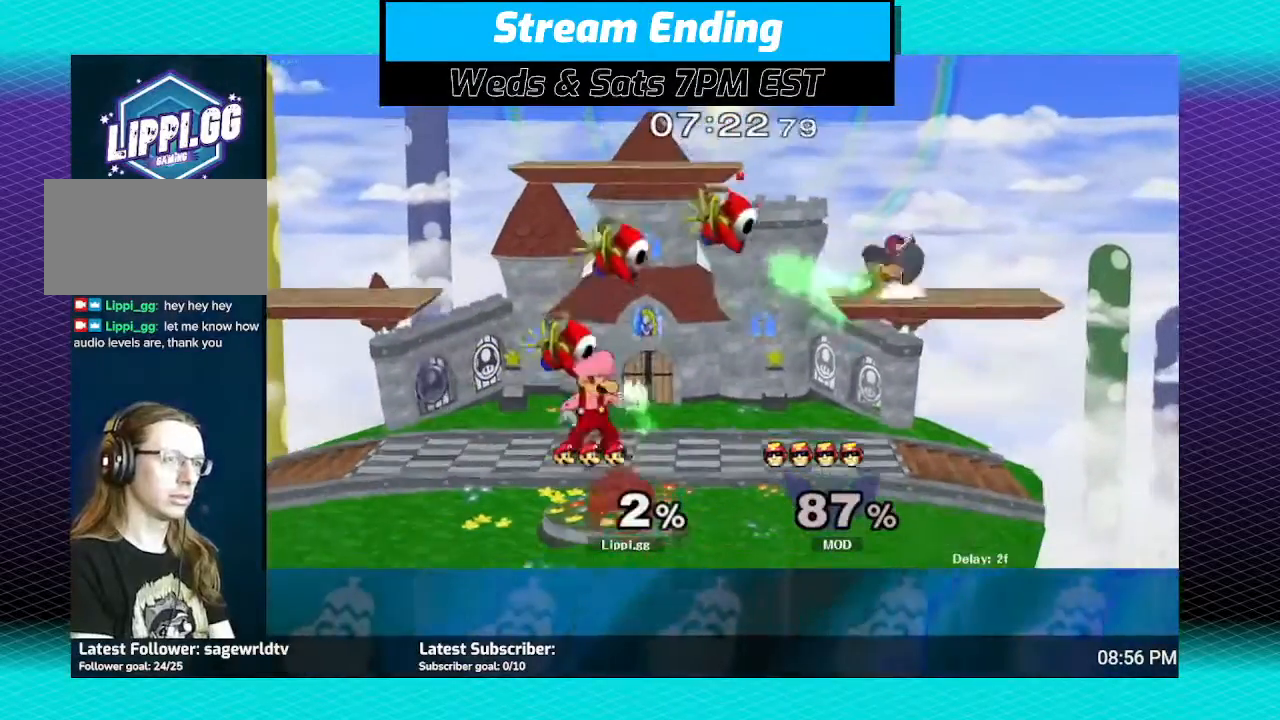
{"buttons": [], "left_stick": "center", "right_stick": "center", "events": [[34, "left_stick", "center"], [167, "left_stick", "right"], [401, "Y", "down"], [501, "Y", "up"], [501, "left_stick", "center"]]}
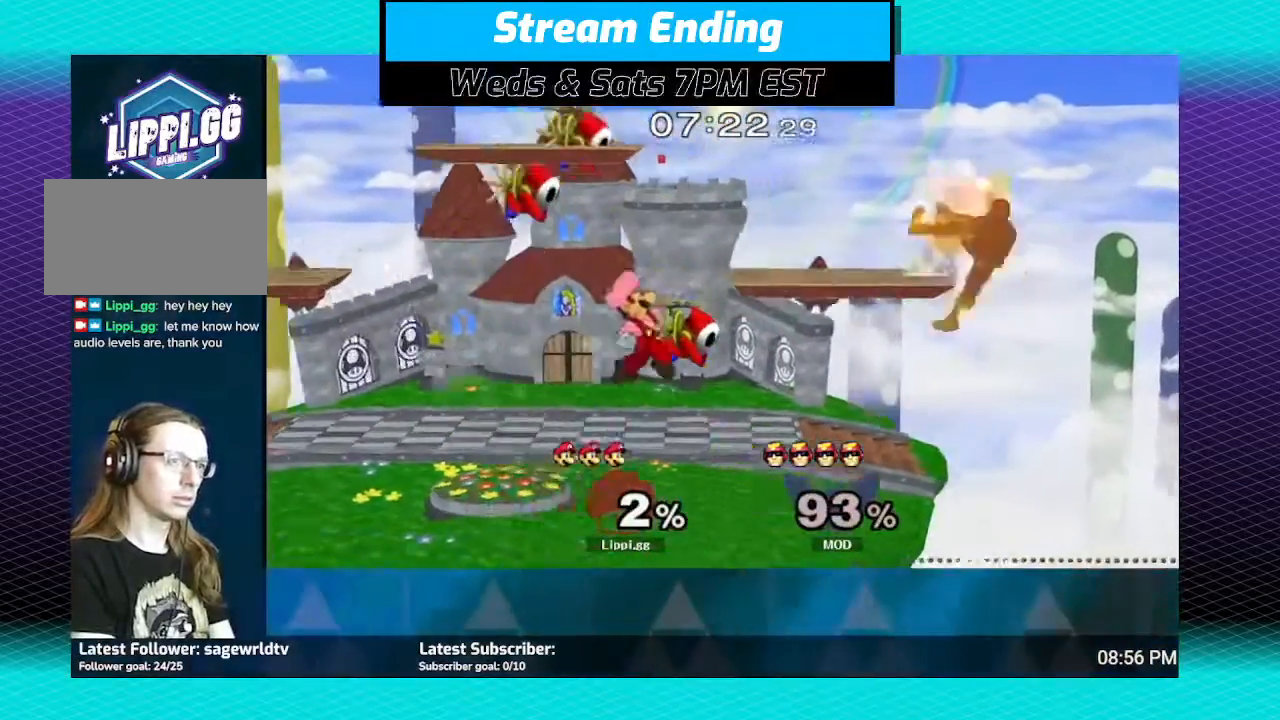
{"buttons": [], "left_stick": "up-left", "right_stick": "center", "events": [[234, "A", "down"], [300, "A", "up"], [300, "left_stick", "right"], [467, "A", "down"], [467, "left_stick", "up-left"], [501, "A", "up"]]}
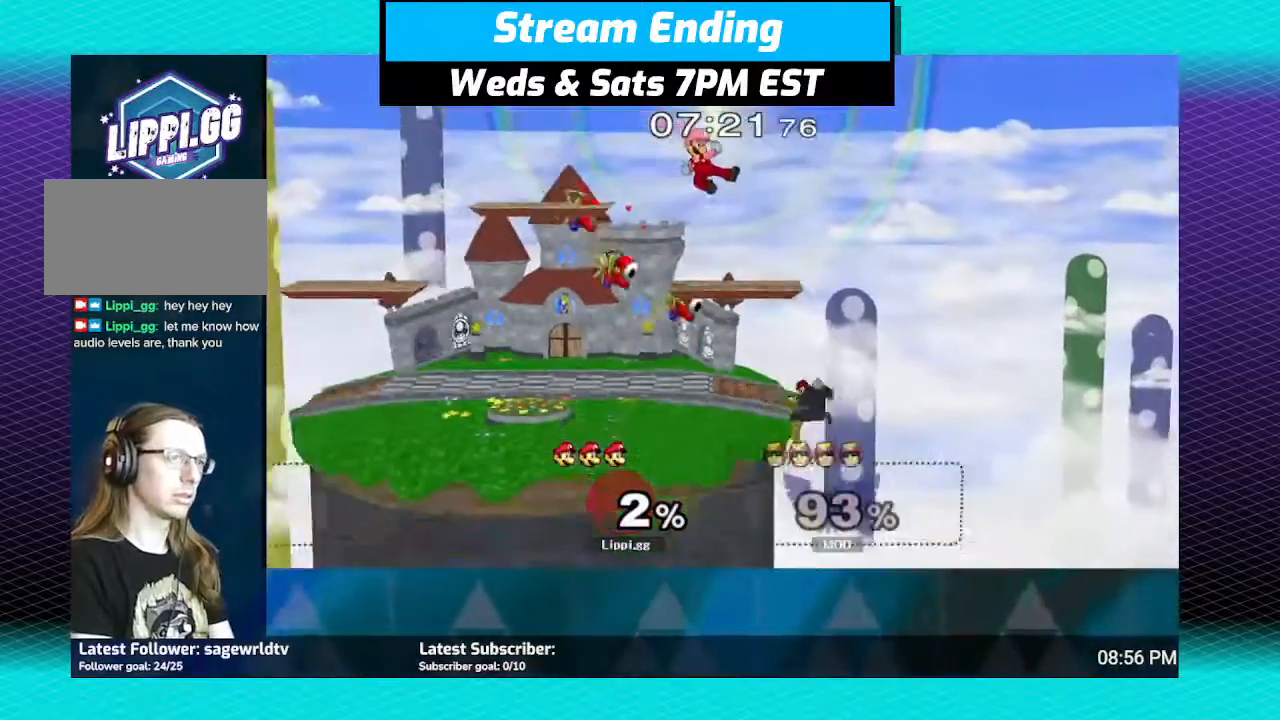
{"buttons": [], "left_stick": "down", "right_stick": "center", "events": [[333, "left_stick", "down"]]}
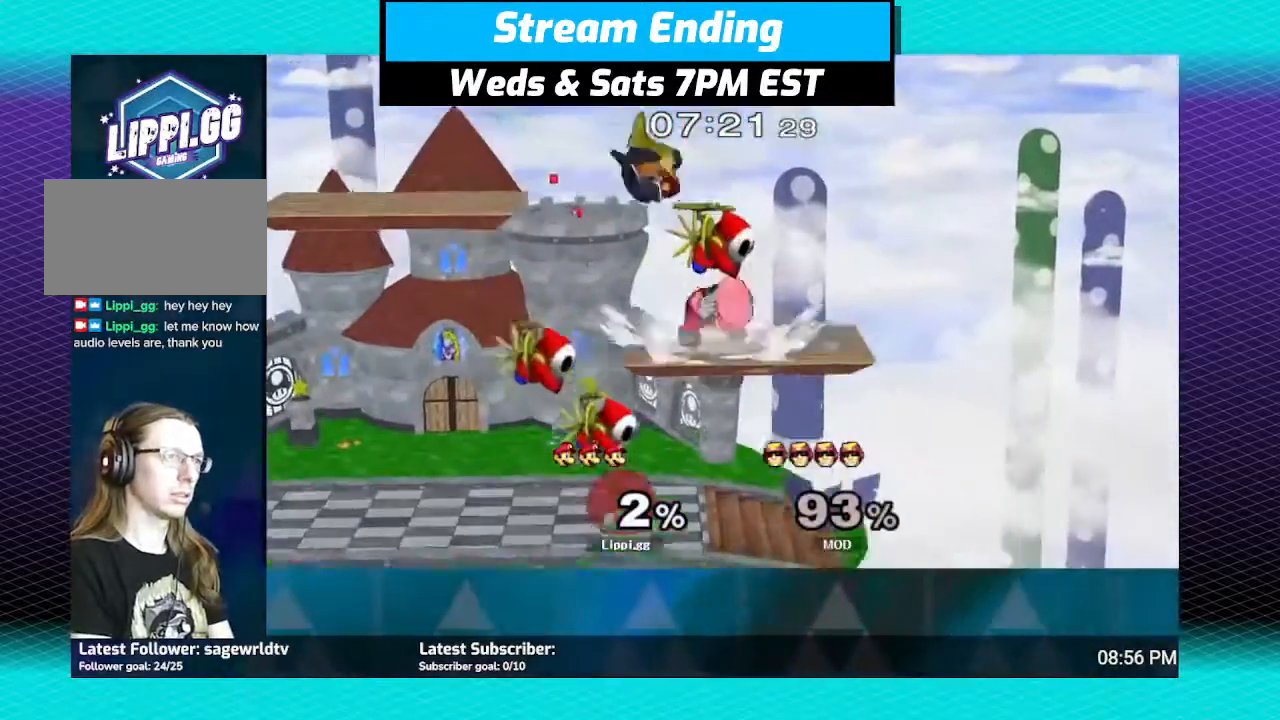
{"buttons": [], "left_stick": "left", "right_stick": "center", "events": [[67, "A", "down"], [100, "left_stick", "center"], [133, "A", "up"], [300, "A", "down"], [300, "left_stick", "left"], [400, "A", "up"]]}
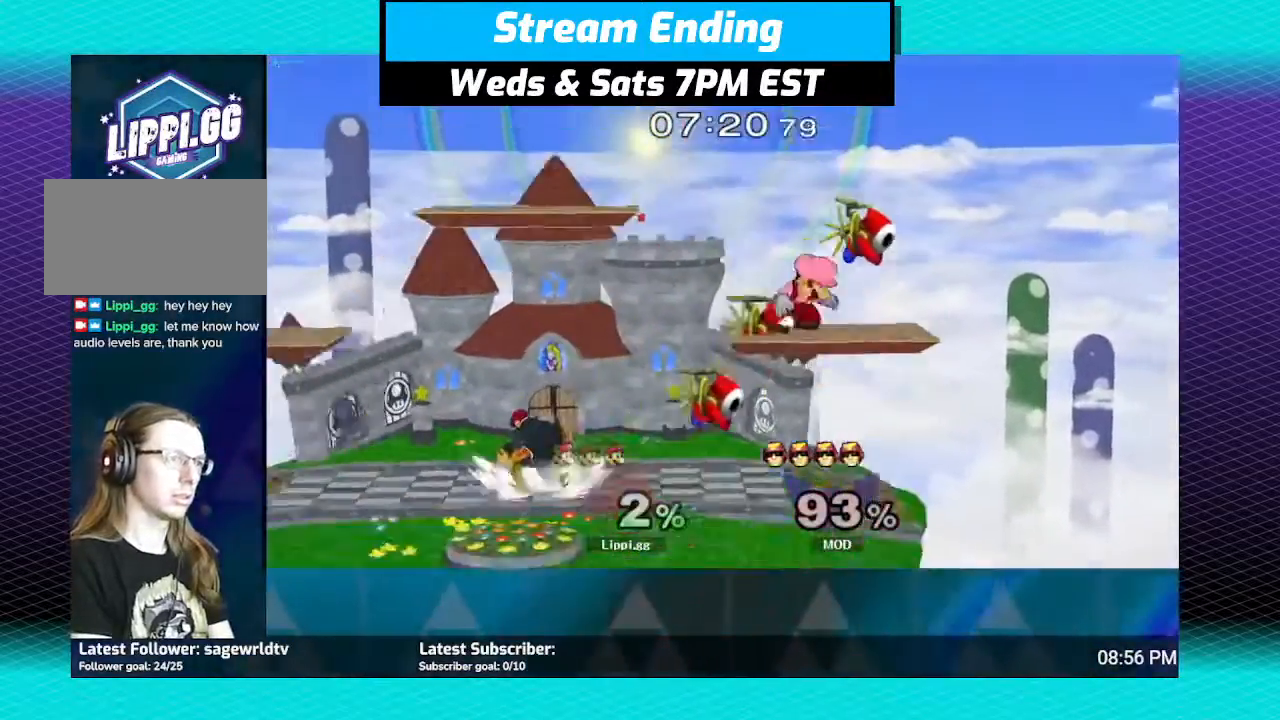
{"buttons": [], "left_stick": "left", "right_stick": "center", "events": [[101, "left_stick", "center"], [401, "left_stick", "left"]]}
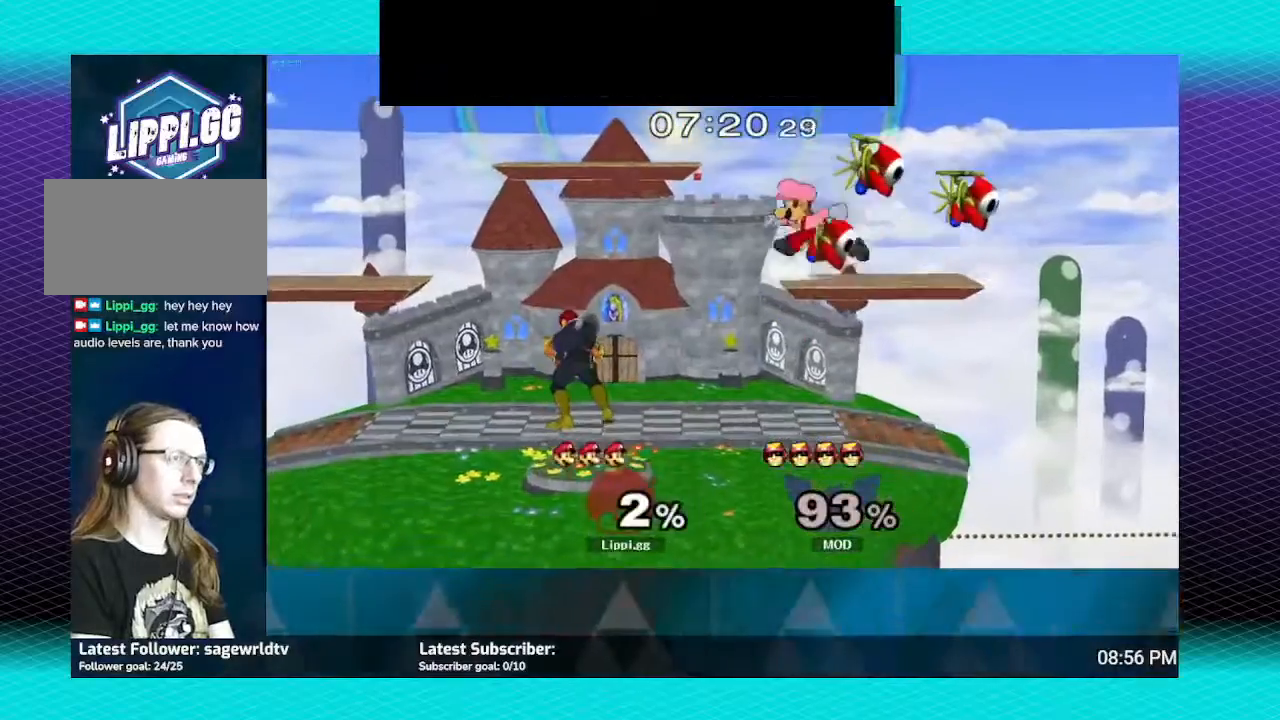
{"buttons": ["A"], "left_stick": "down-left", "right_stick": "center", "events": [[234, "A", "down"], [367, "A", "up"], [367, "left_stick", "down-left"], [467, "A", "down"]]}
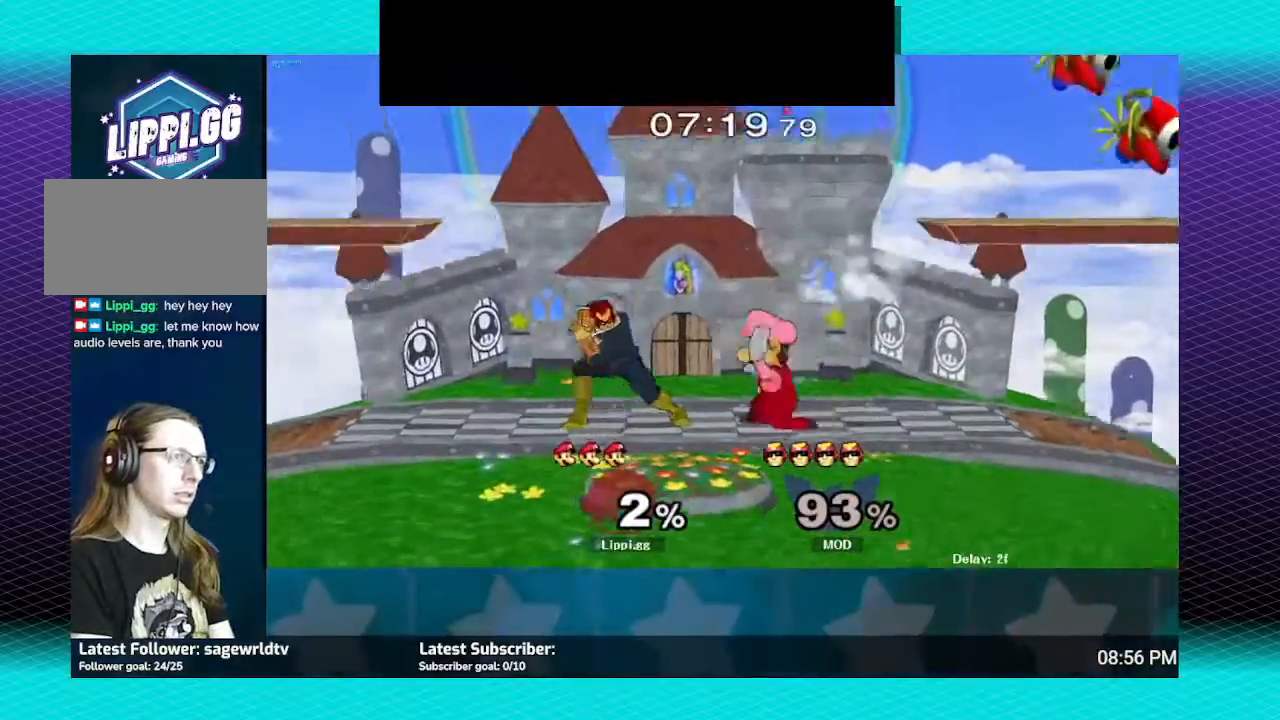
{"buttons": ["R1"], "left_stick": "center", "right_stick": "center", "events": [[33, "A", "up"], [33, "left_stick", "left"], [66, "A", "down"], [133, "left_stick", "up-left"], [200, "A", "up"], [266, "left_stick", "center"], [300, "R1", "down"]]}
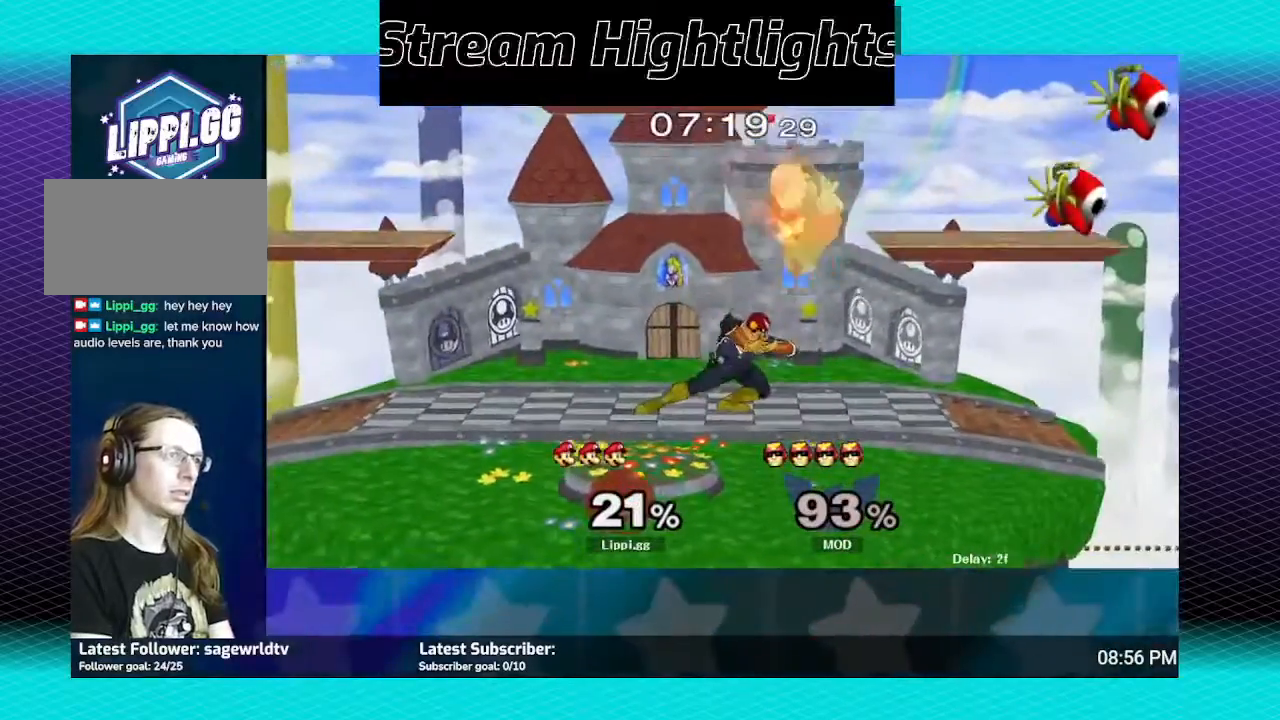
{"buttons": [], "left_stick": "up-left", "right_stick": "center", "events": [[33, "R1", "up"], [100, "left_stick", "left"], [300, "A", "down"], [367, "left_stick", "up-left"], [500, "A", "up"]]}
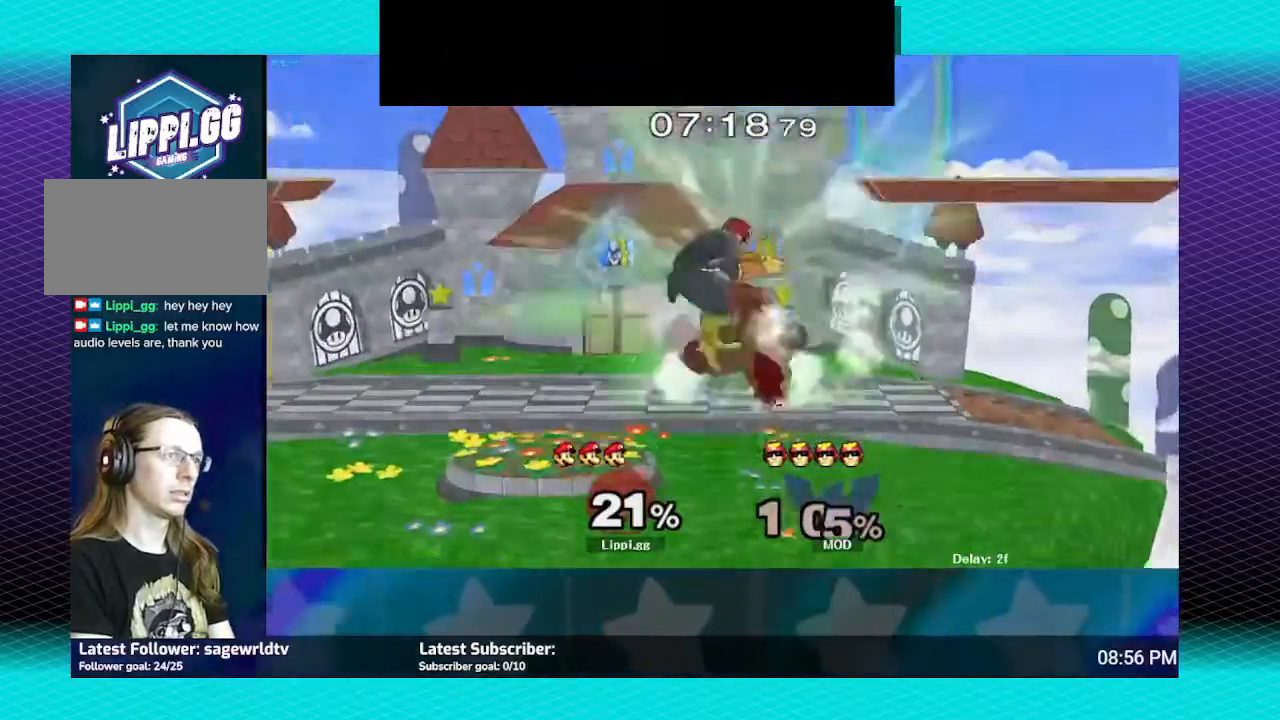
{"buttons": [], "left_stick": "center", "right_stick": "center", "events": [[101, "A", "down"], [167, "A", "up"], [368, "left_stick", "center"]]}
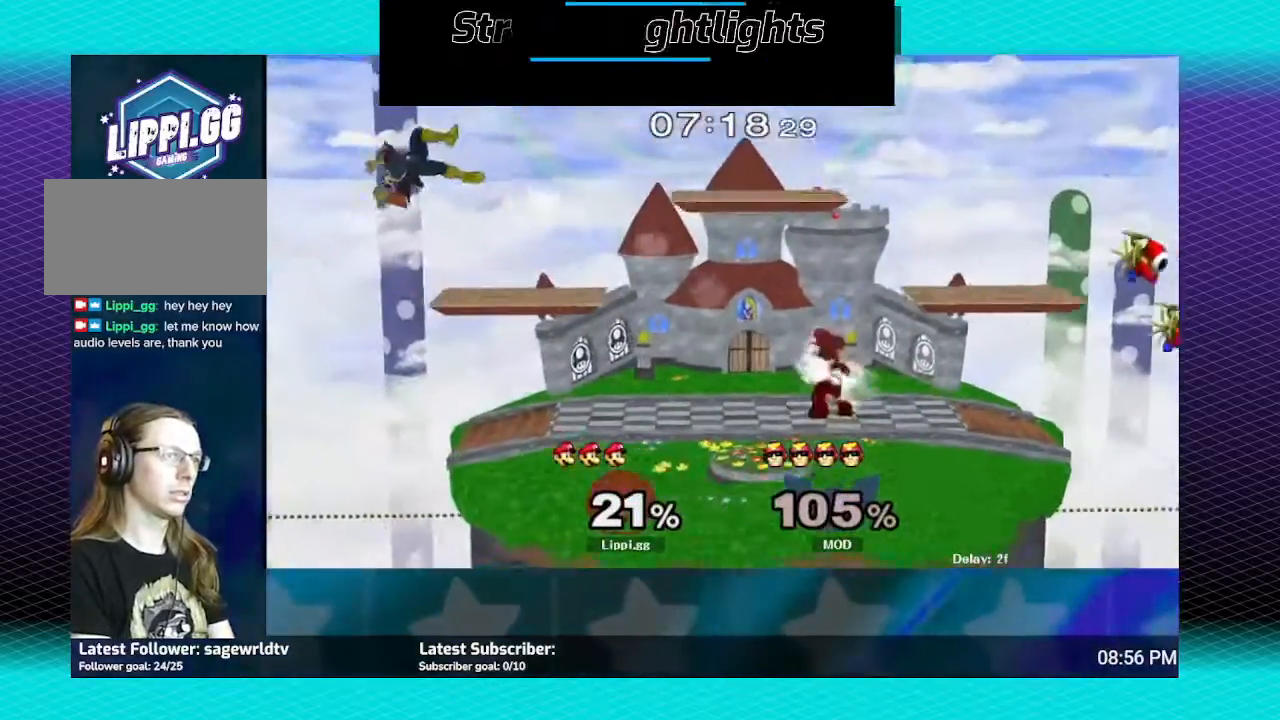
{"buttons": [], "left_stick": "center", "right_stick": "center", "events": [[100, "left_stick", "down-left"], [133, "Y", "down"], [200, "L1", "down"], [200, "Y", "up"], [367, "L1", "up"], [400, "left_stick", "center"]]}
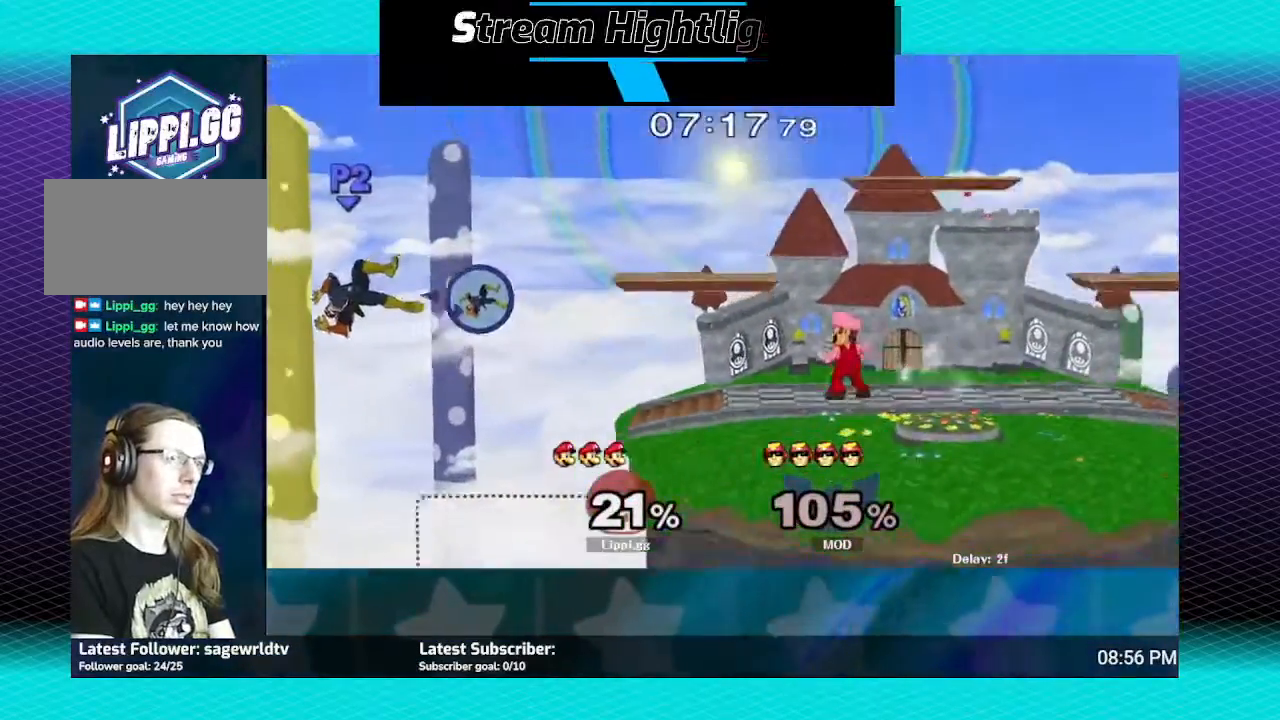
{"buttons": [], "left_stick": "center", "right_stick": "center", "events": [[100, "left_stick", "left"], [300, "left_stick", "right"], [433, "left_stick", "center"]]}
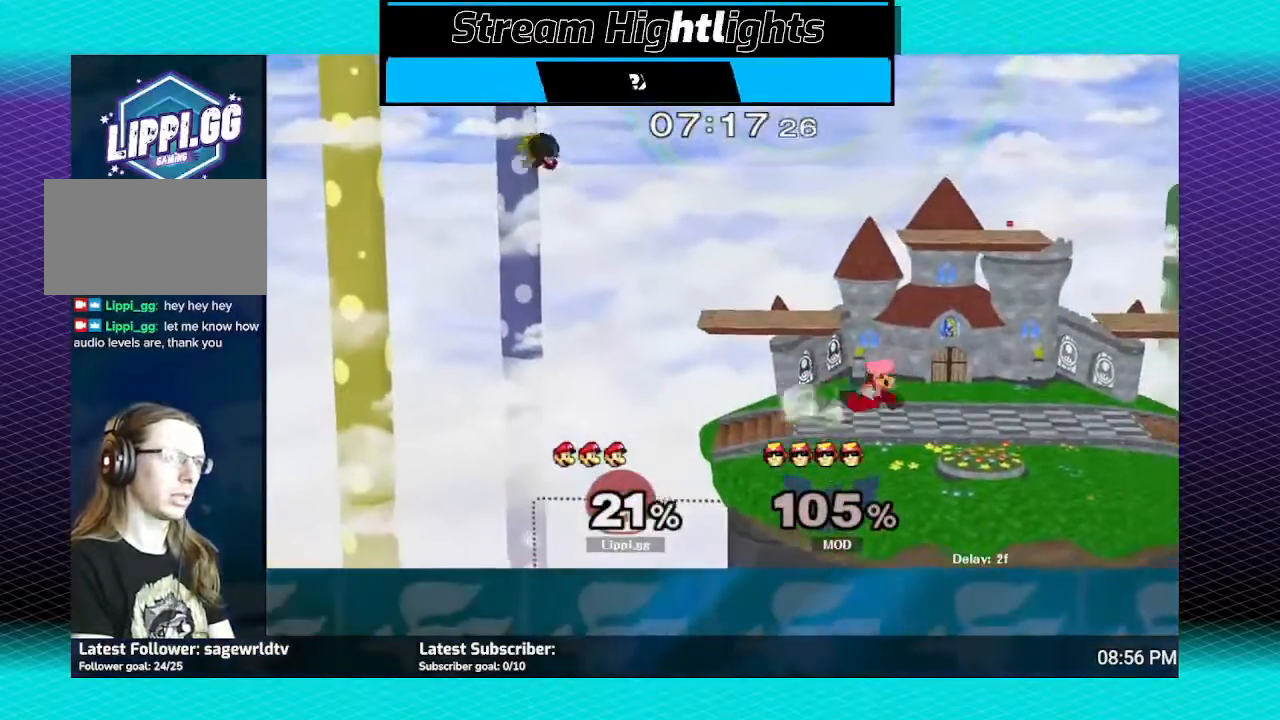
{"buttons": [], "left_stick": "center", "right_stick": "center", "events": [[33, "Y", "down"], [33, "left_stick", "down-left"], [100, "L1", "down"], [100, "Y", "up"], [234, "L1", "up"], [300, "left_stick", "center"]]}
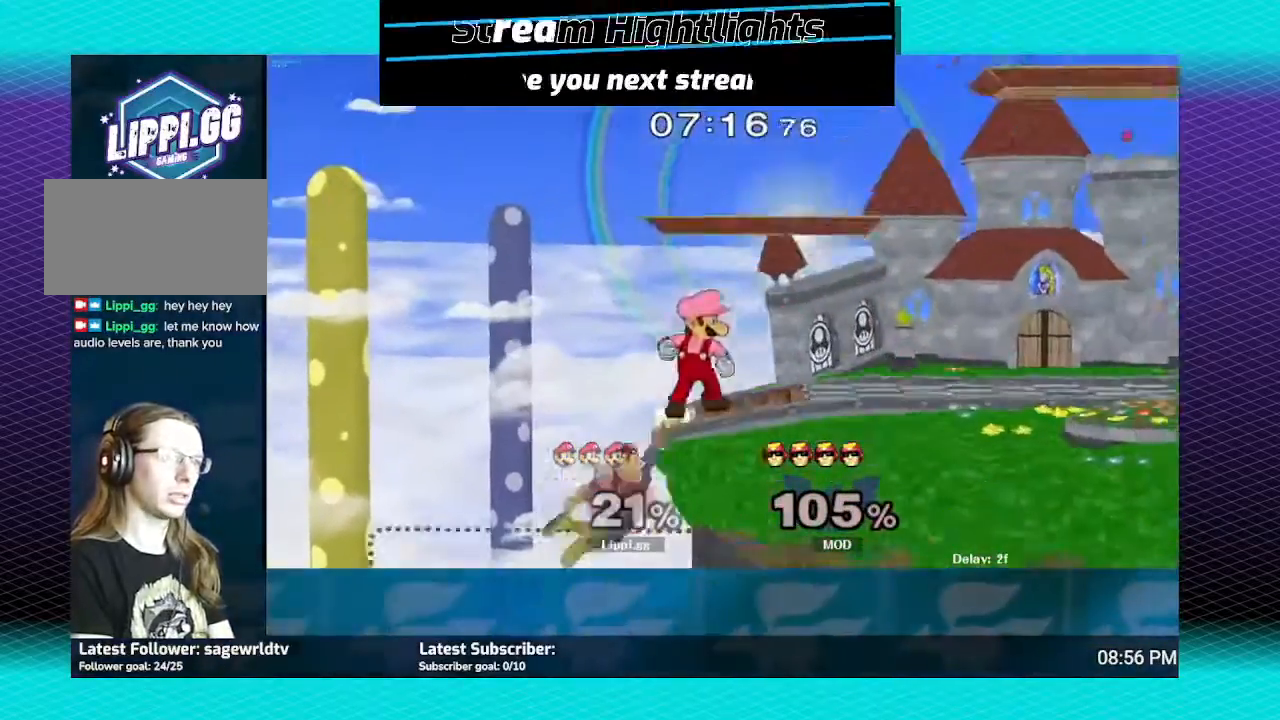
{"buttons": [], "left_stick": "center", "right_stick": "center", "events": []}
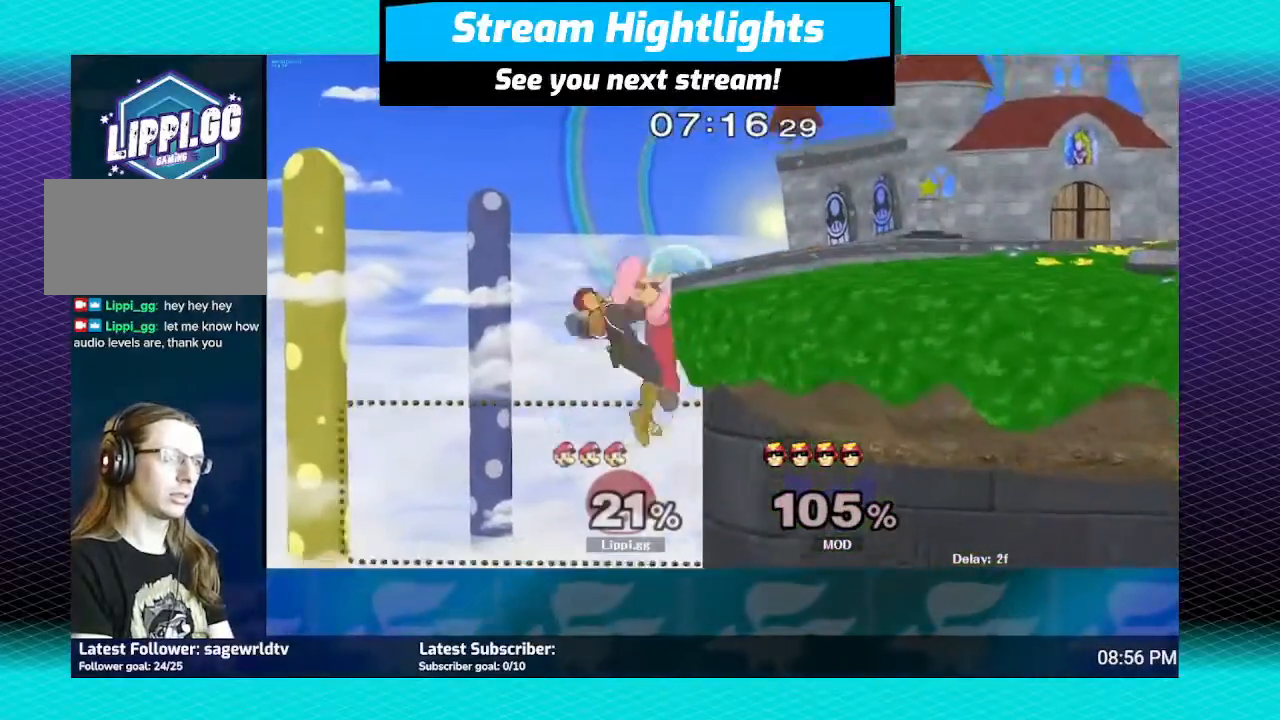
{"buttons": [], "left_stick": "center", "right_stick": "center", "events": []}
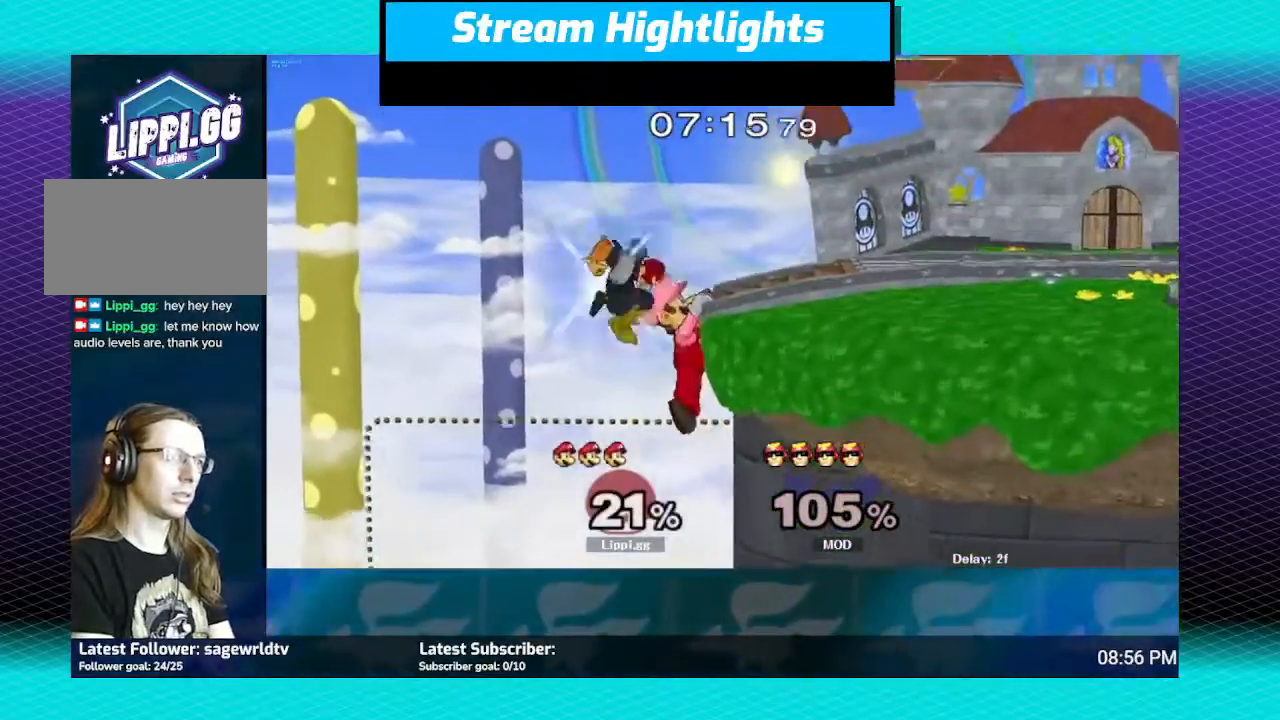
{"buttons": [], "left_stick": "center", "right_stick": "center", "events": []}